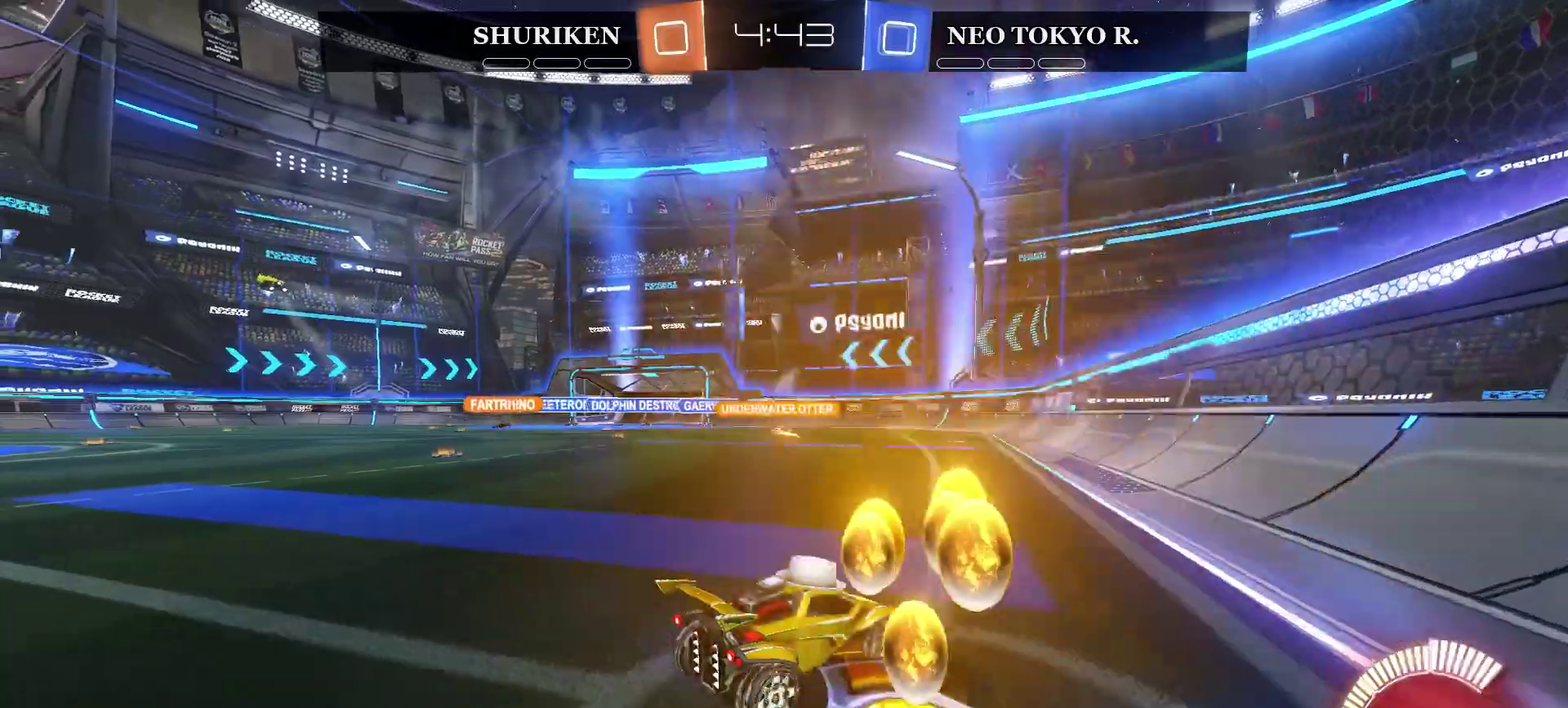
Gameplay with a controller (PlayStation layout); each line is a JSON object with the inputs held at the frame after it. "events" lists button and stick changes between this image and that frame as [ms after this image, input, new state], when the widget could be followed in between. Not read: L1.
{"buttons": [], "left_stick": "left", "right_stick": "center", "events": [[233, "left_stick", "center"], [367, "left_stick", "left"], [417, "R2", "up"]]}
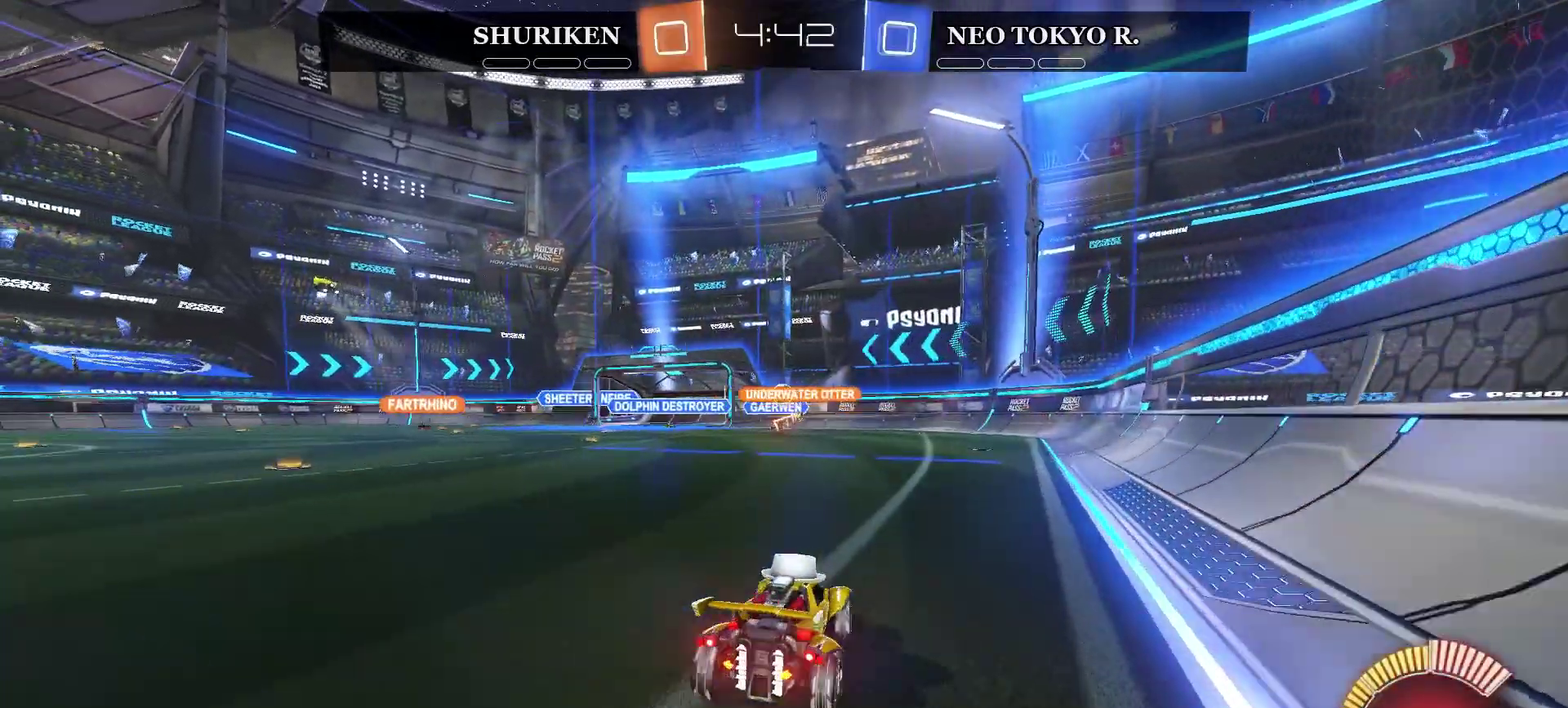
{"buttons": [], "left_stick": "down-right", "right_stick": "center", "events": [[67, "left_stick", "center"], [351, "left_stick", "down-right"]]}
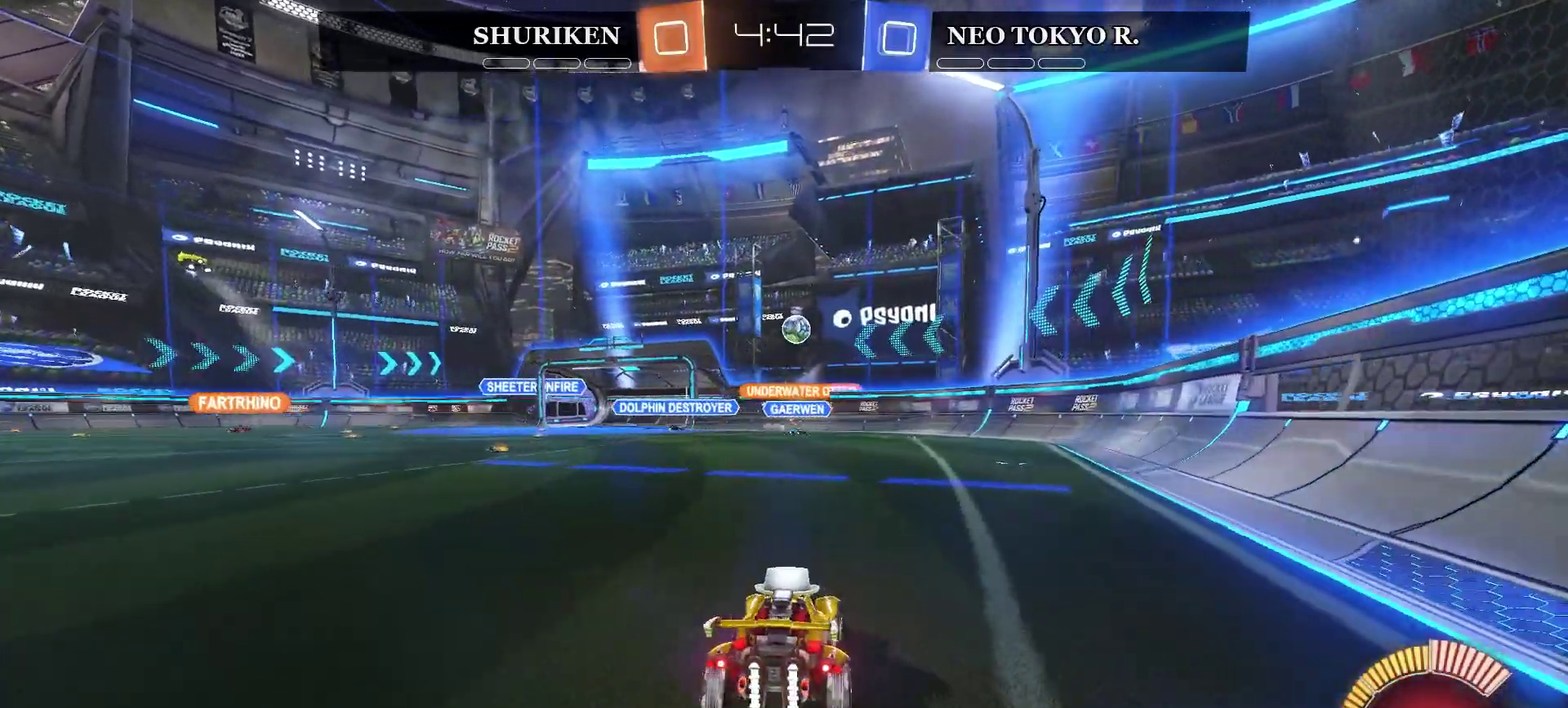
{"buttons": ["L2"], "left_stick": "center", "right_stick": "center"}
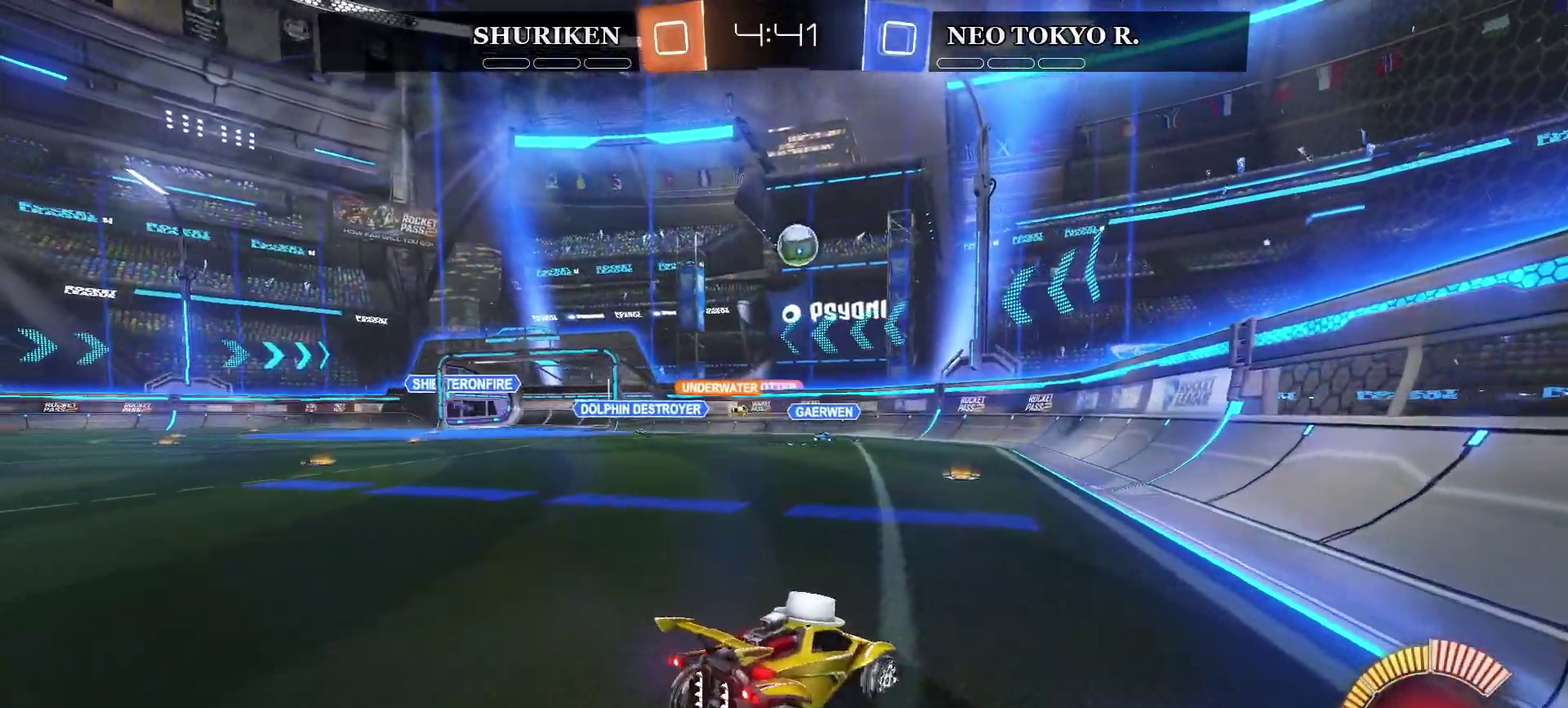
{"buttons": ["L2"], "left_stick": "center", "right_stick": "center"}
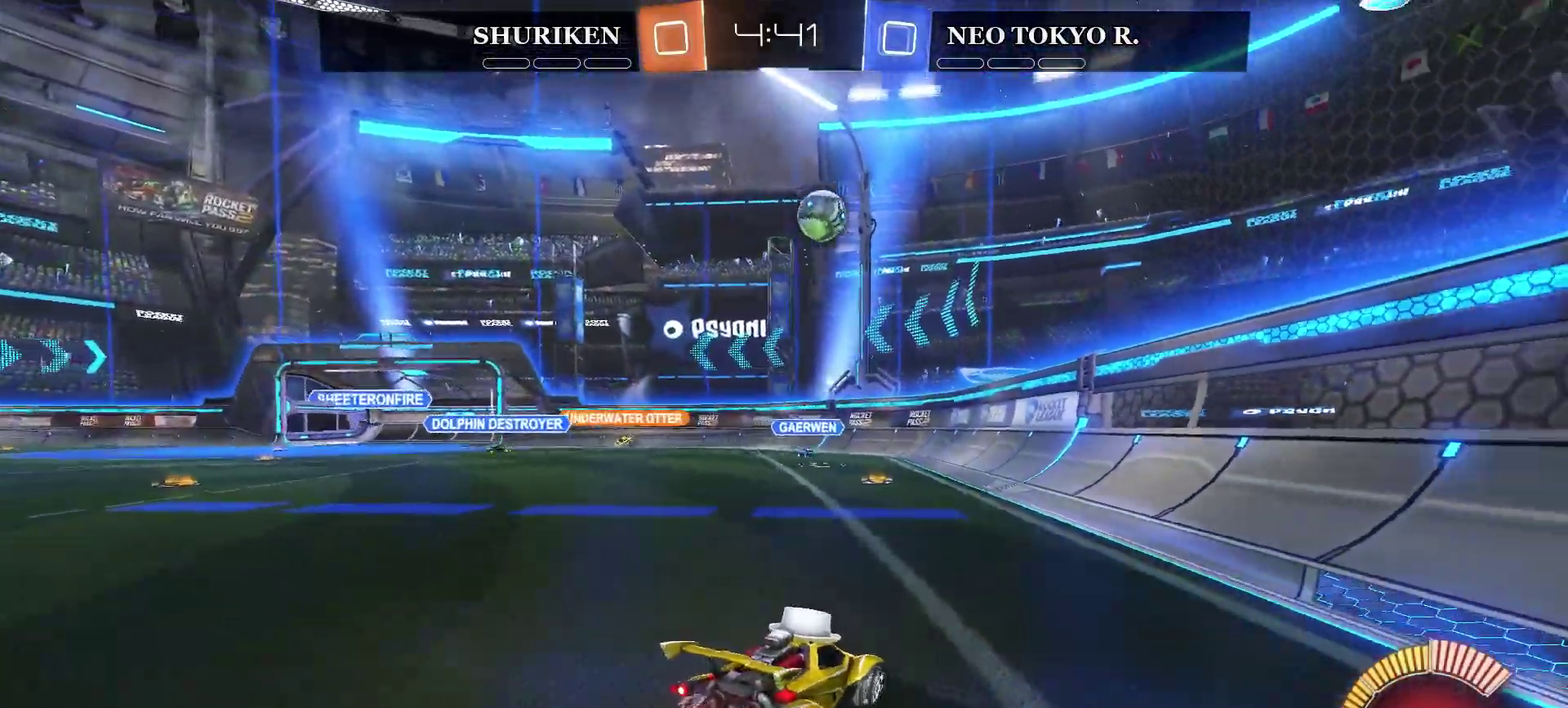
{"buttons": ["CIRCLE", "R2"], "left_stick": "center", "right_stick": "center", "events": [[233, "L2", "up"], [367, "R2", "down"], [467, "CIRCLE", "down"]]}
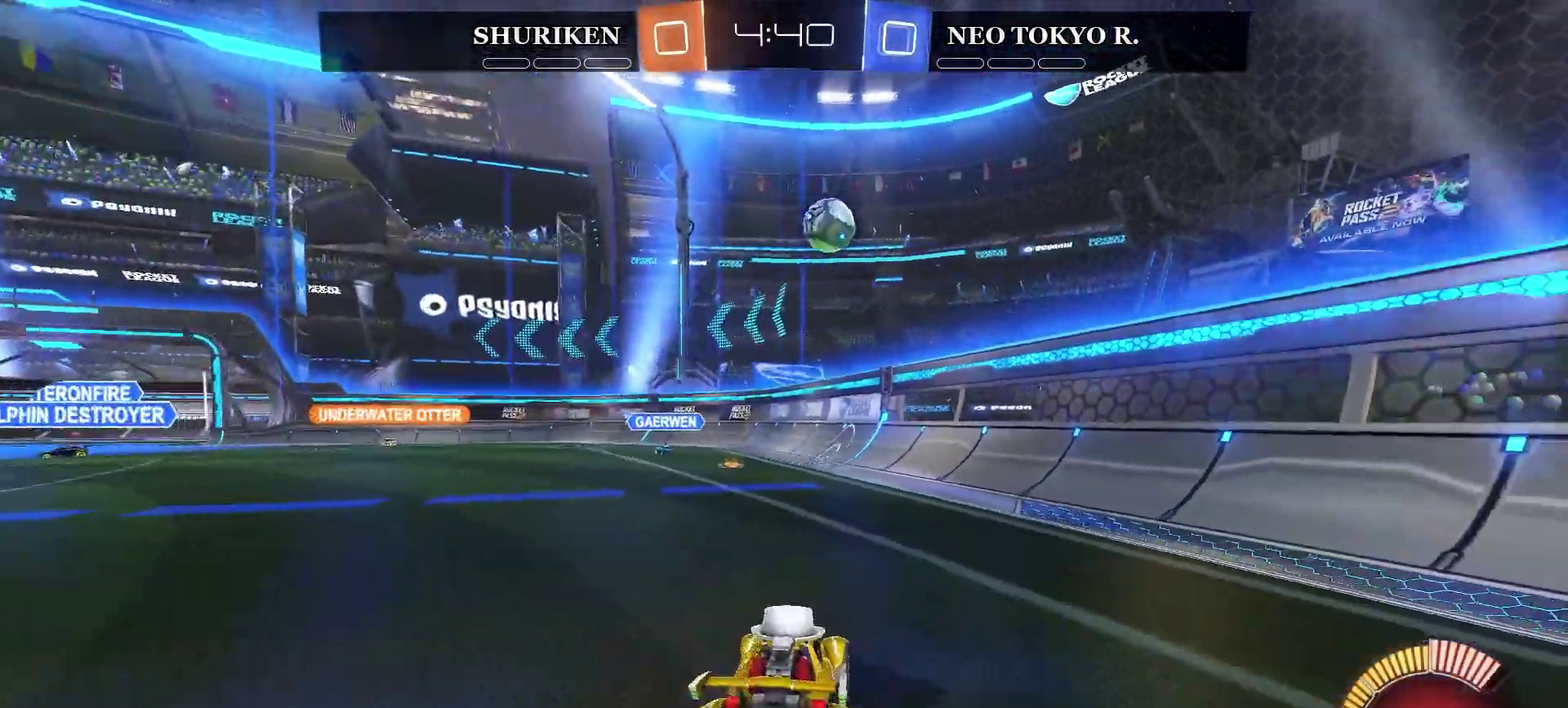
{"buttons": ["CROSS", "CIRCLE", "R2"], "left_stick": "down", "right_stick": "center", "events": [[184, "CIRCLE", "up"], [301, "left_stick", "down-left"], [417, "CROSS", "down"], [434, "CIRCLE", "down"], [451, "left_stick", "down"]]}
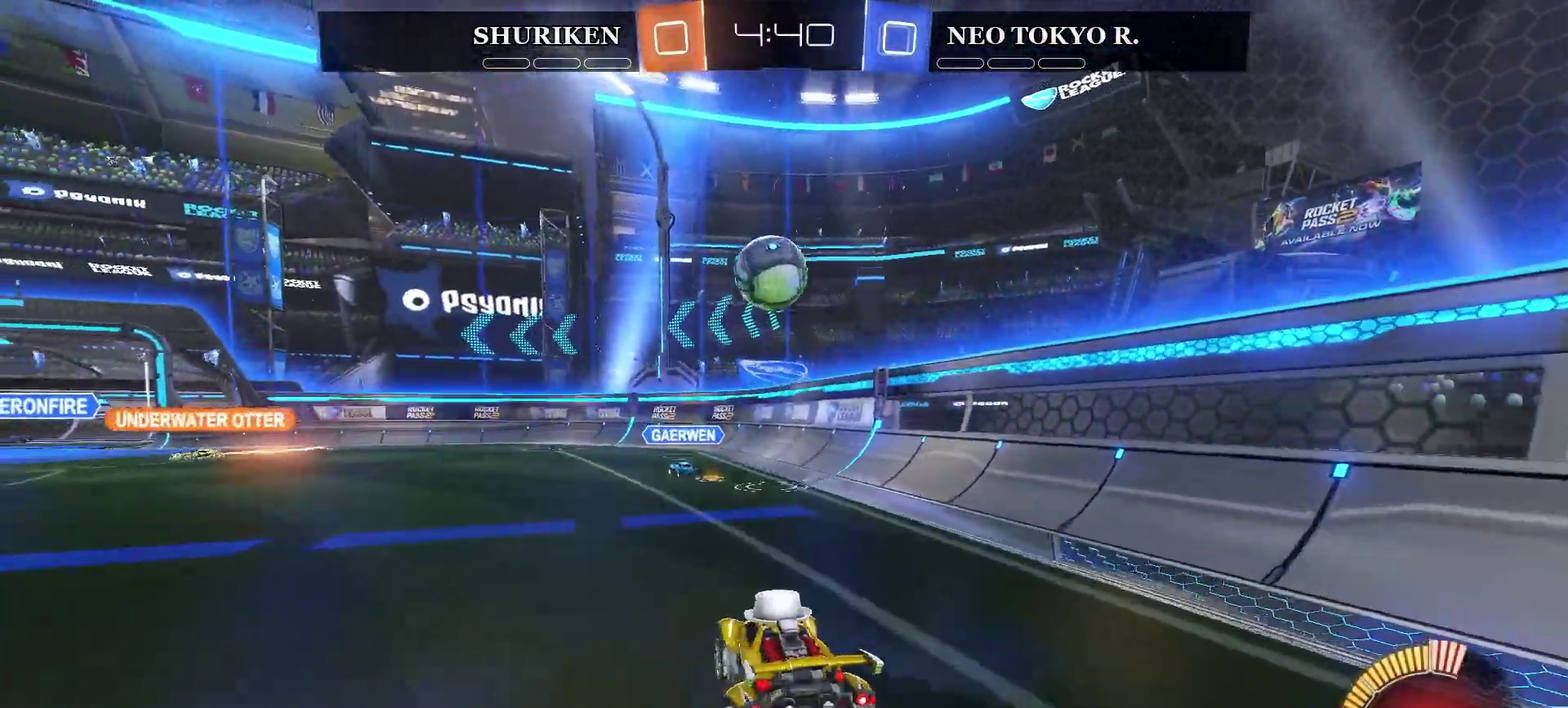
{"buttons": ["CROSS", "R2"], "left_stick": "up-right", "right_stick": "center", "events": [[167, "left_stick", "center"], [267, "CIRCLE", "up"], [267, "CROSS", "up"], [333, "left_stick", "up"], [350, "CROSS", "down"], [417, "left_stick", "up-right"]]}
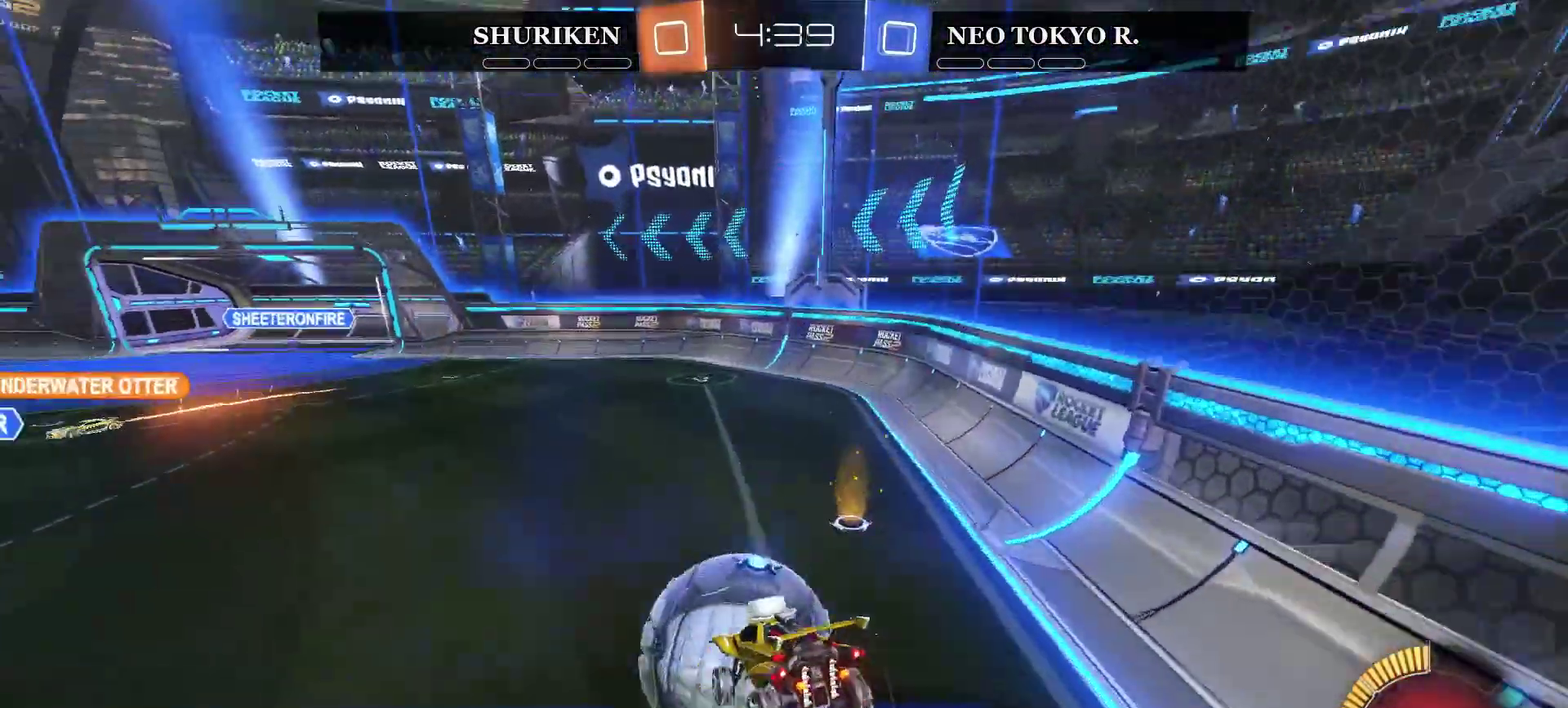
{"buttons": ["R2"], "left_stick": "center", "right_stick": "center", "events": [[50, "left_stick", "up"], [167, "left_stick", "center"], [184, "CROSS", "up"]]}
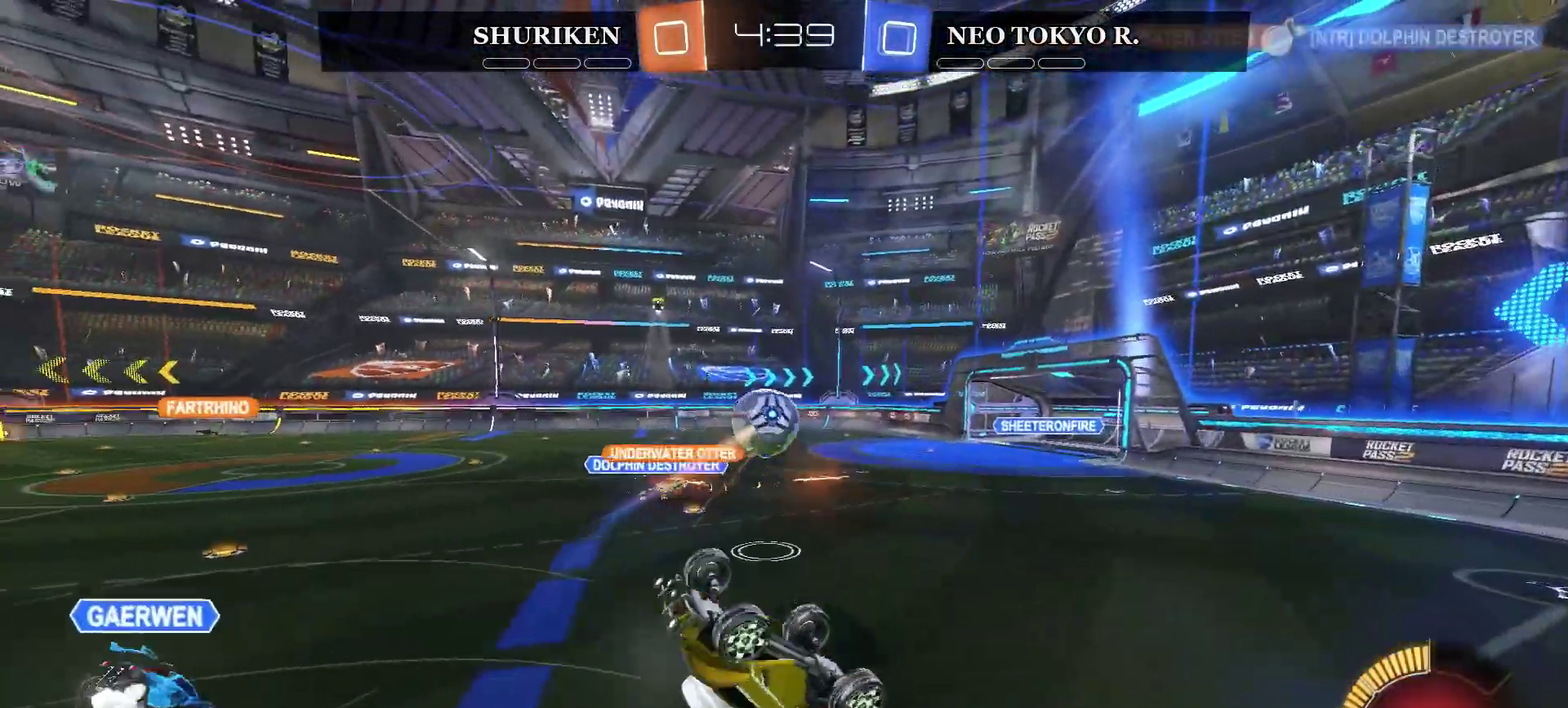
{"buttons": ["R2"], "left_stick": "center", "right_stick": "center", "events": [[167, "left_stick", "up"], [350, "left_stick", "down"], [467, "left_stick", "center"]]}
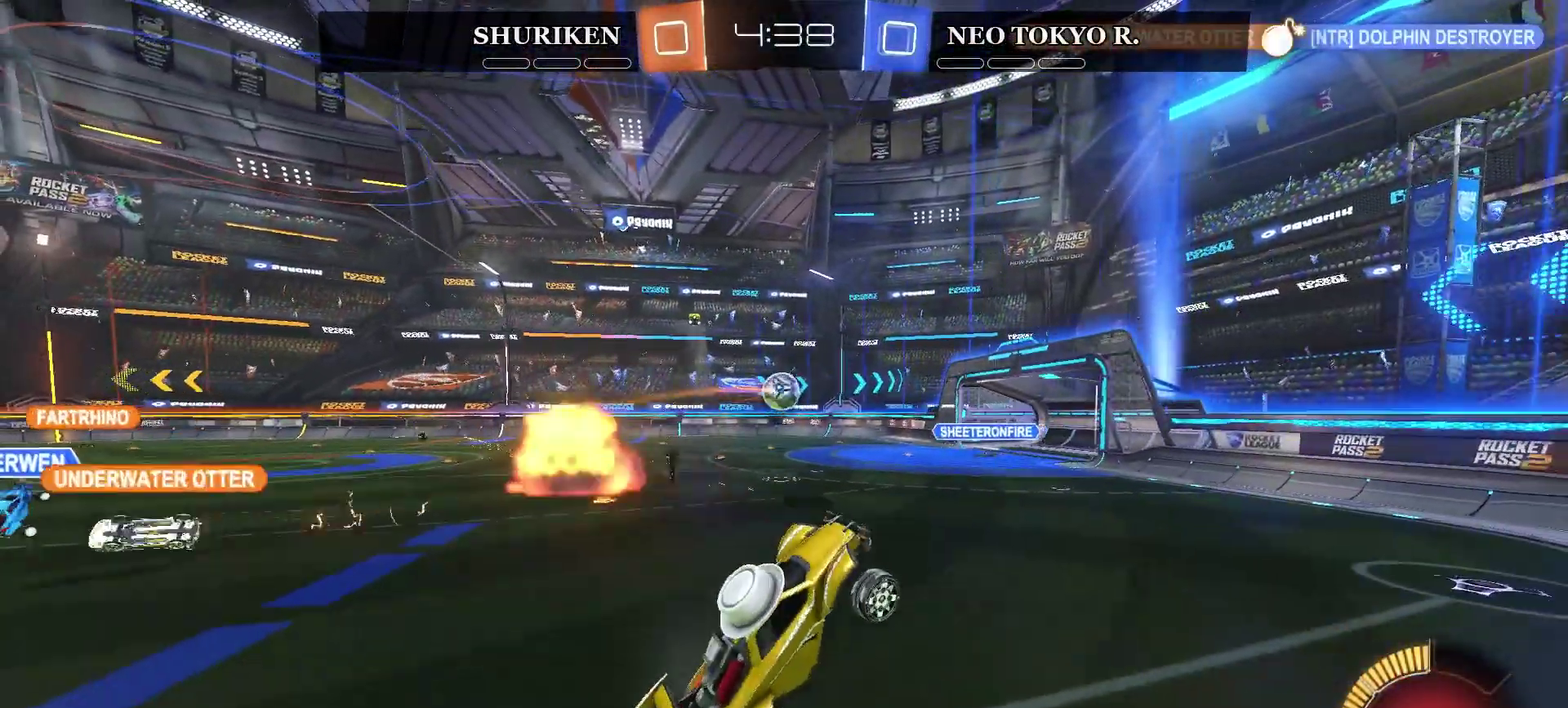
{"buttons": ["R2"], "left_stick": "left", "right_stick": "center", "events": [[217, "left_stick", "left"]]}
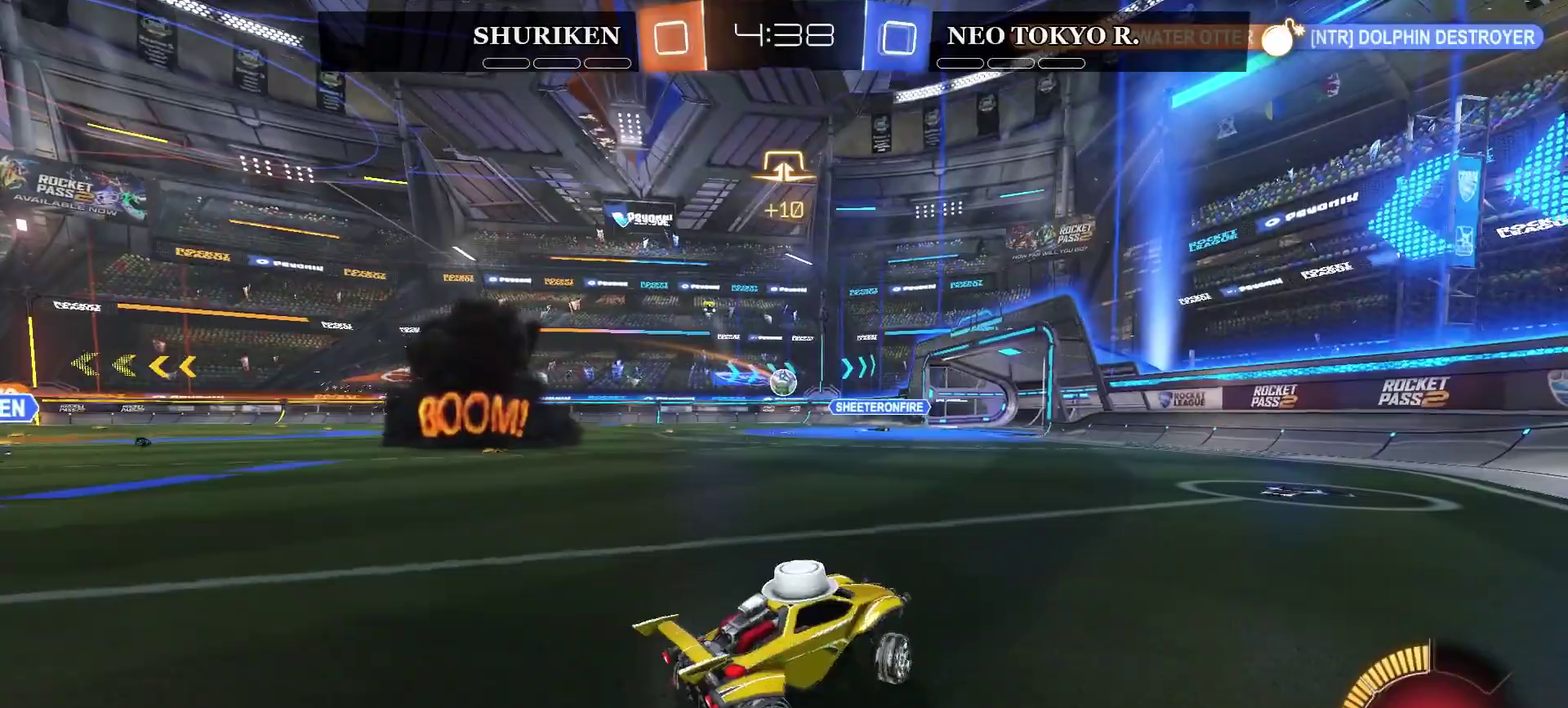
{"buttons": ["CIRCLE", "R2"], "left_stick": "left", "right_stick": "center", "events": [[300, "CIRCLE", "down"]]}
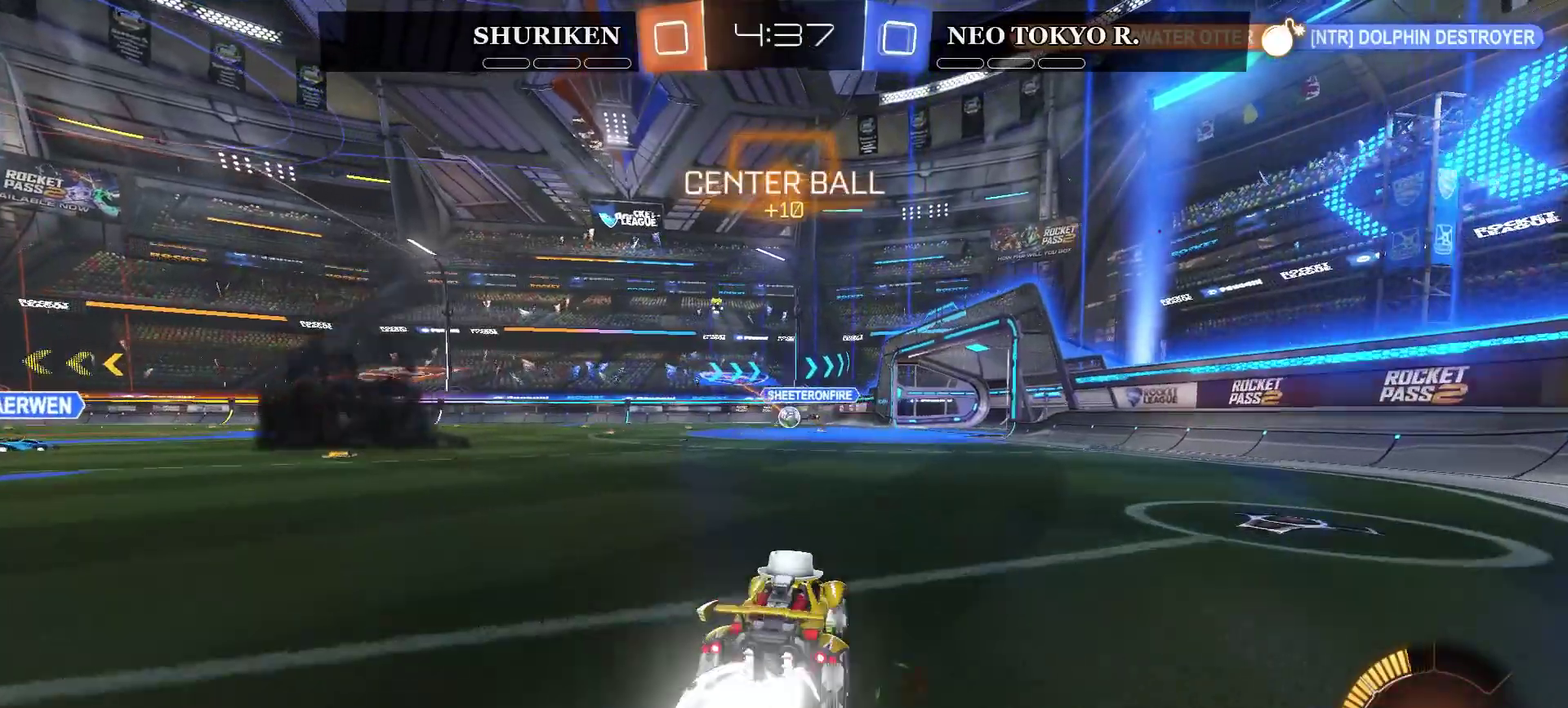
{"buttons": ["R2"], "left_stick": "left", "right_stick": "center", "events": [[434, "CIRCLE", "up"]]}
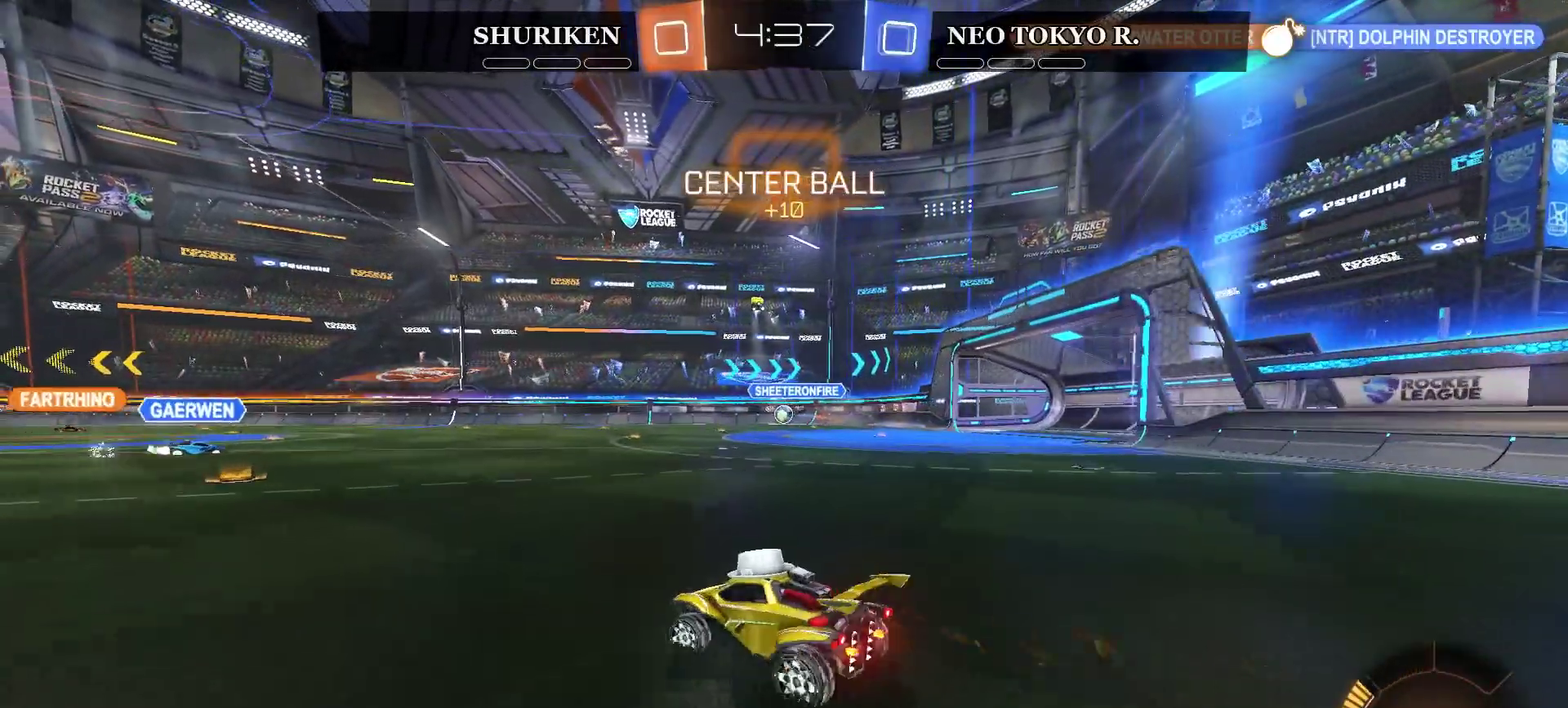
{"buttons": ["R2"], "left_stick": "center", "right_stick": "center", "events": [[17, "left_stick", "up-left"], [67, "CROSS", "down"], [133, "CROSS", "up"], [200, "CROSS", "down"], [200, "L3", "down"], [333, "L3", "up"], [417, "left_stick", "center"], [450, "CROSS", "up"]]}
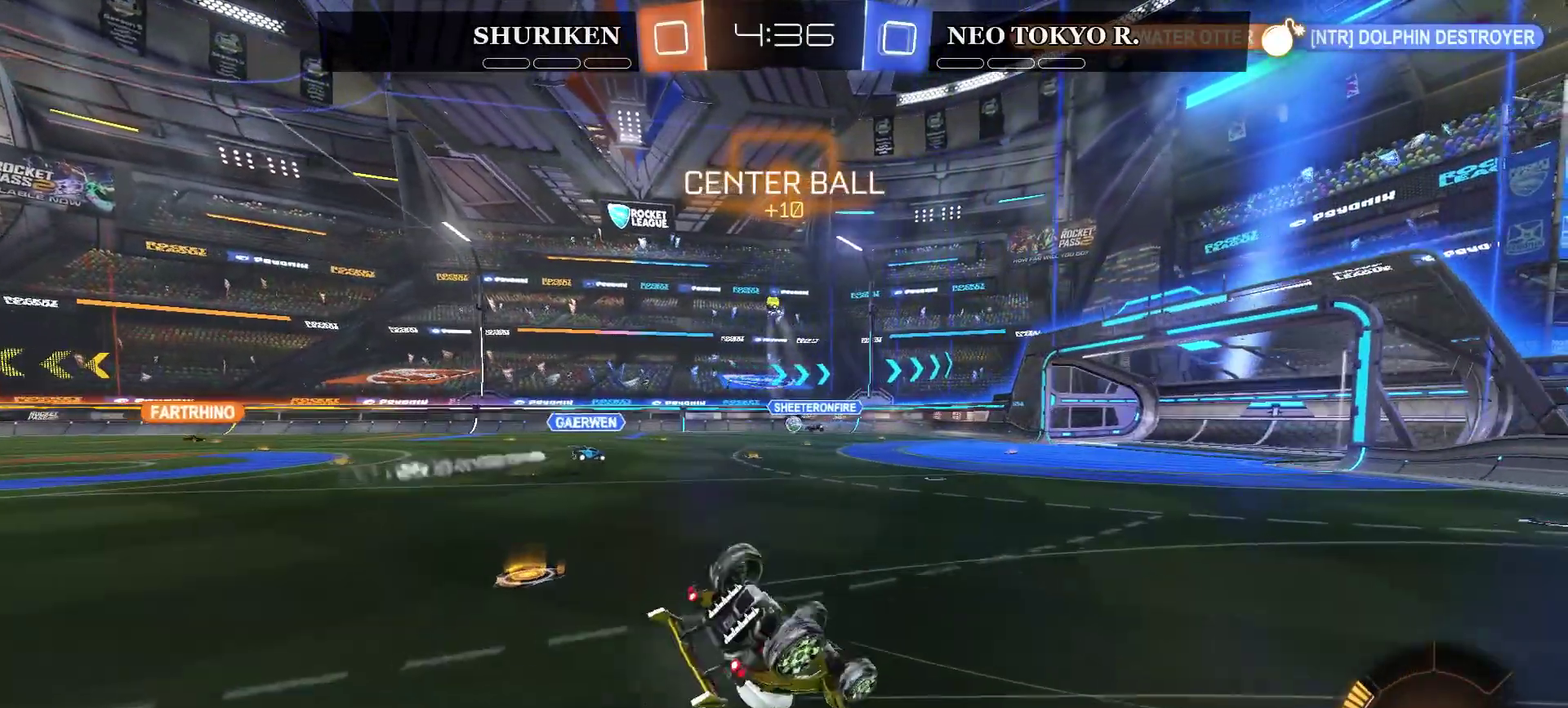
{"buttons": ["R2"], "left_stick": "center", "right_stick": "center", "events": []}
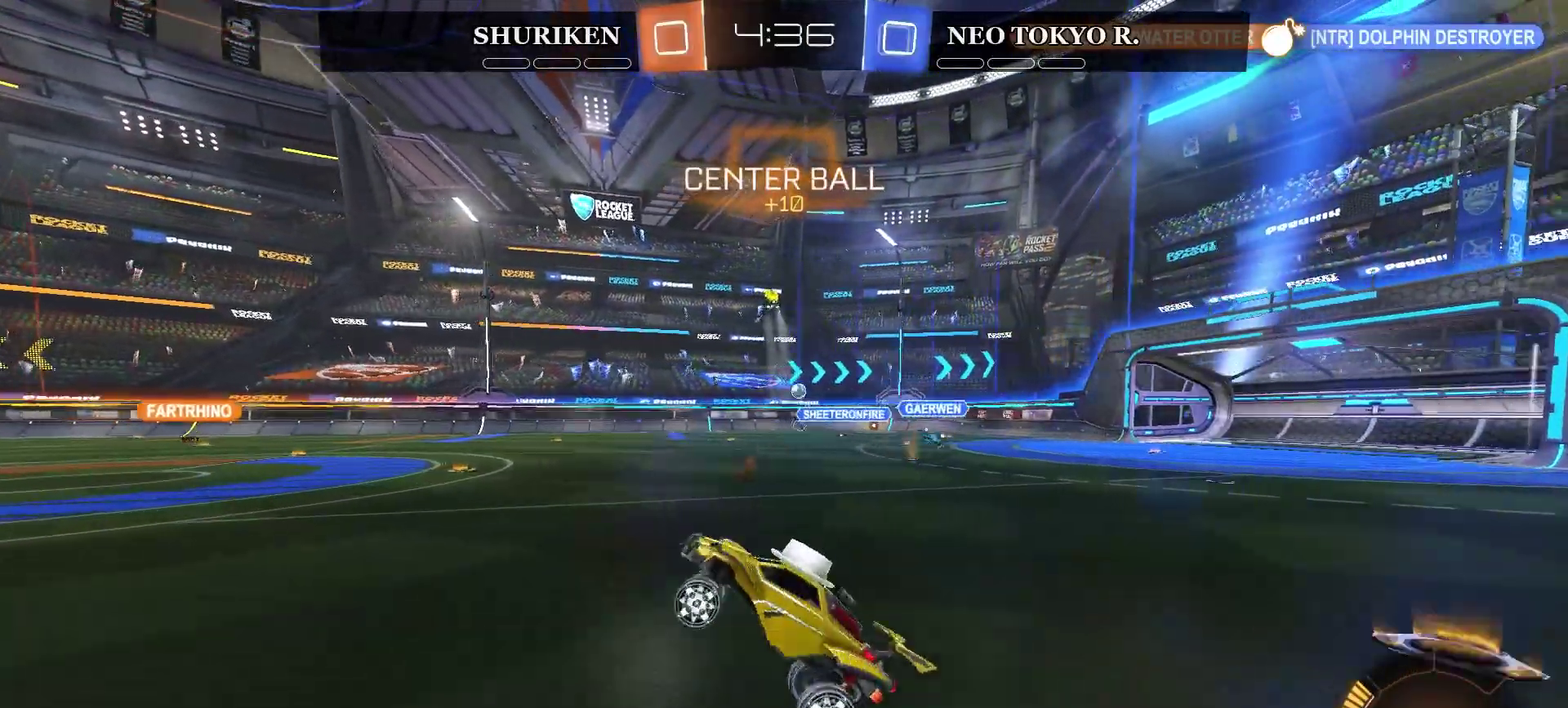
{"buttons": ["R2"], "left_stick": "center", "right_stick": "center", "events": []}
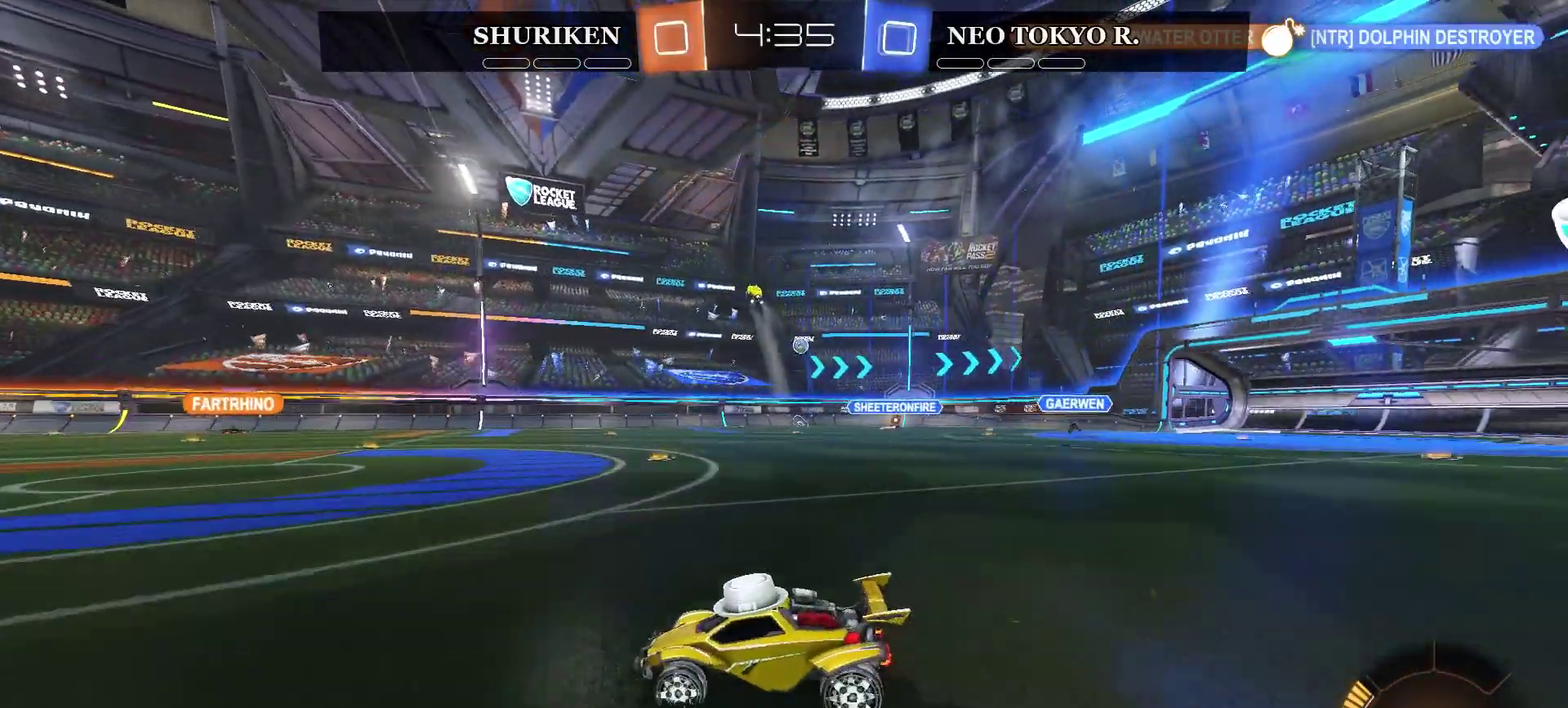
{"buttons": ["R2"], "left_stick": "center", "right_stick": "center", "events": [[34, "CROSS", "down"], [34, "left_stick", "up"], [117, "CROSS", "up"], [184, "CROSS", "down"], [267, "left_stick", "center"], [317, "CROSS", "up"]]}
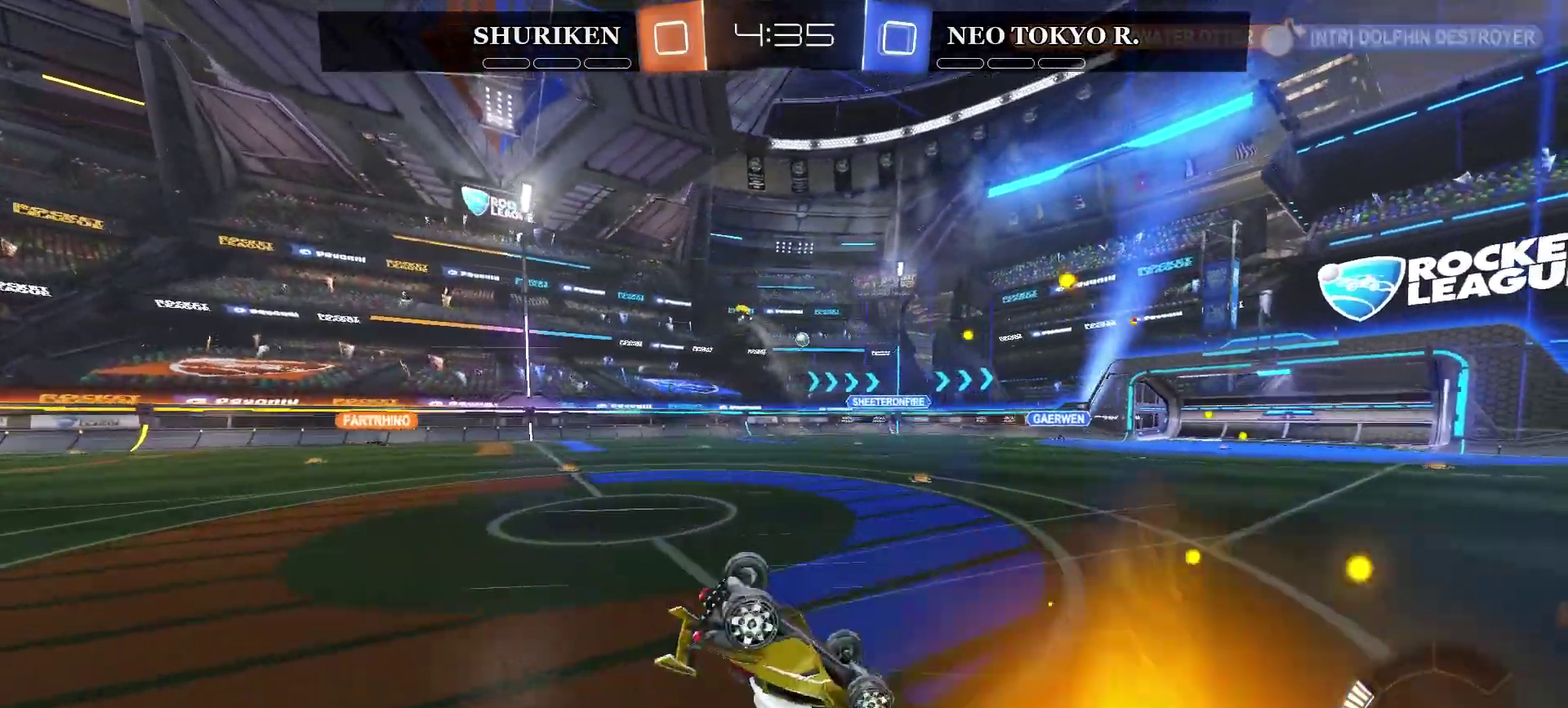
{"buttons": ["R2"], "left_stick": "center", "right_stick": "center", "events": []}
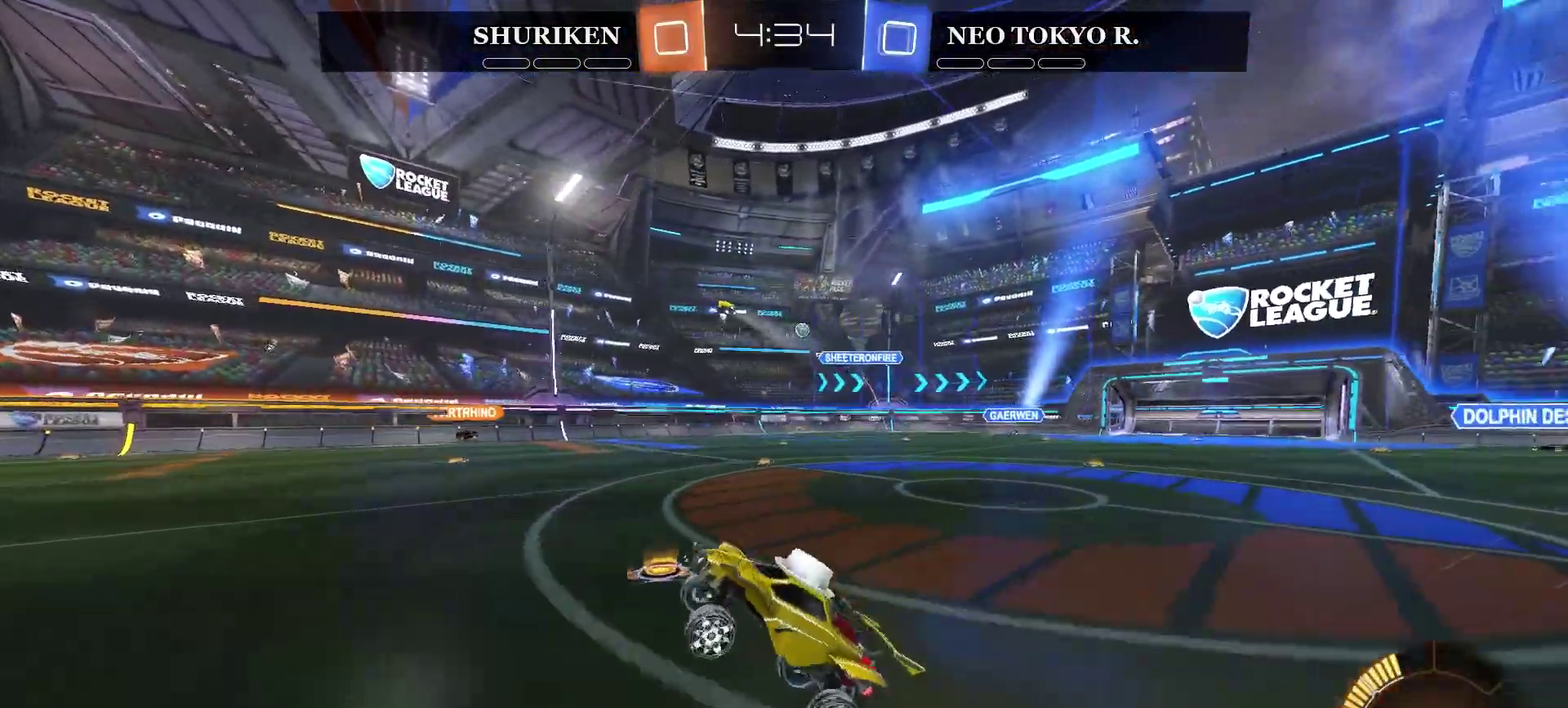
{"buttons": ["R2"], "left_stick": "right", "right_stick": "center", "events": [[84, "left_stick", "left"], [201, "left_stick", "center"], [451, "left_stick", "right"]]}
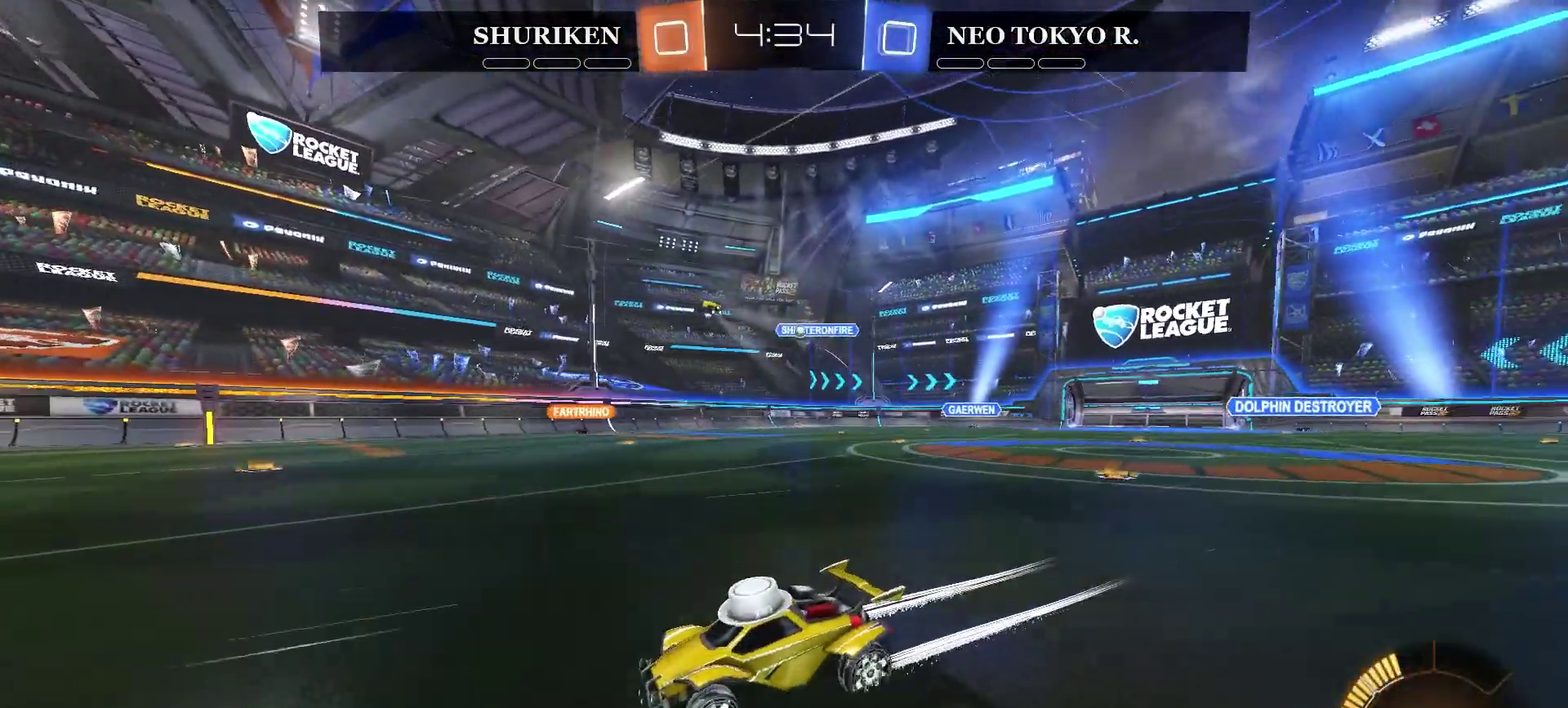
{"buttons": [], "left_stick": "right", "right_stick": "center", "events": [[367, "left_stick", "center"], [484, "left_stick", "right"], [500, "R2", "up"]]}
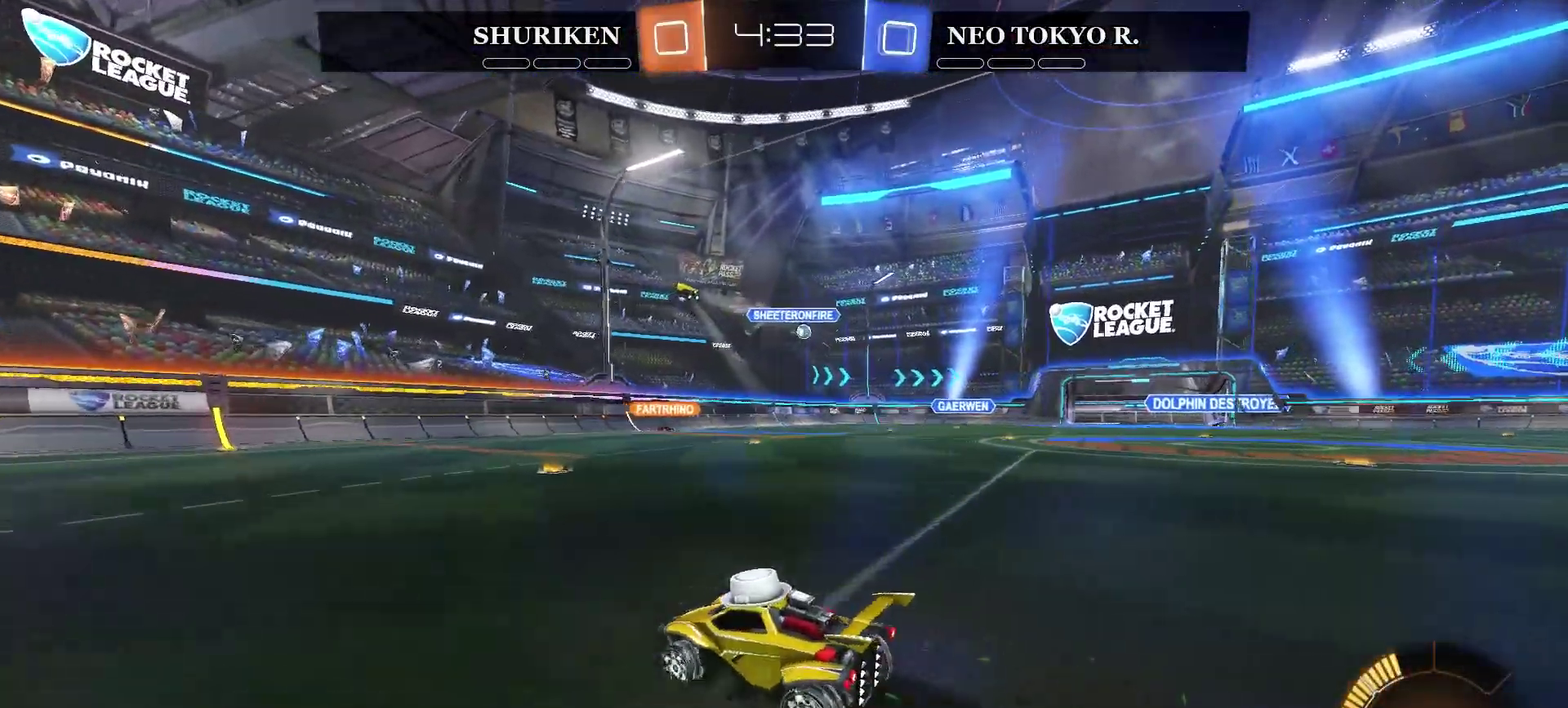
{"buttons": ["R2"], "left_stick": "right", "right_stick": "center", "events": [[484, "R2", "down"]]}
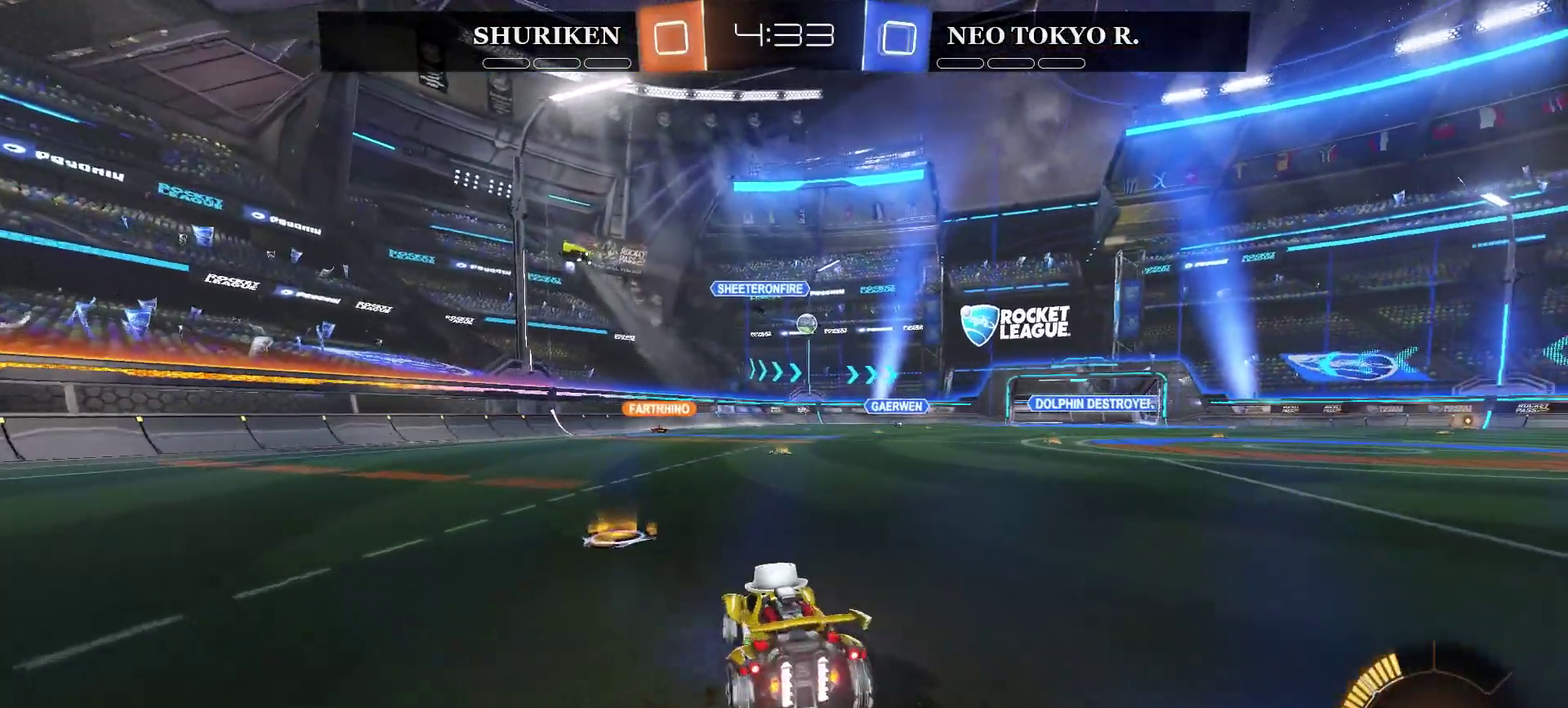
{"buttons": ["CIRCLE", "R2"], "left_stick": "center", "right_stick": "center", "events": [[50, "CIRCLE", "down"], [417, "left_stick", "center"]]}
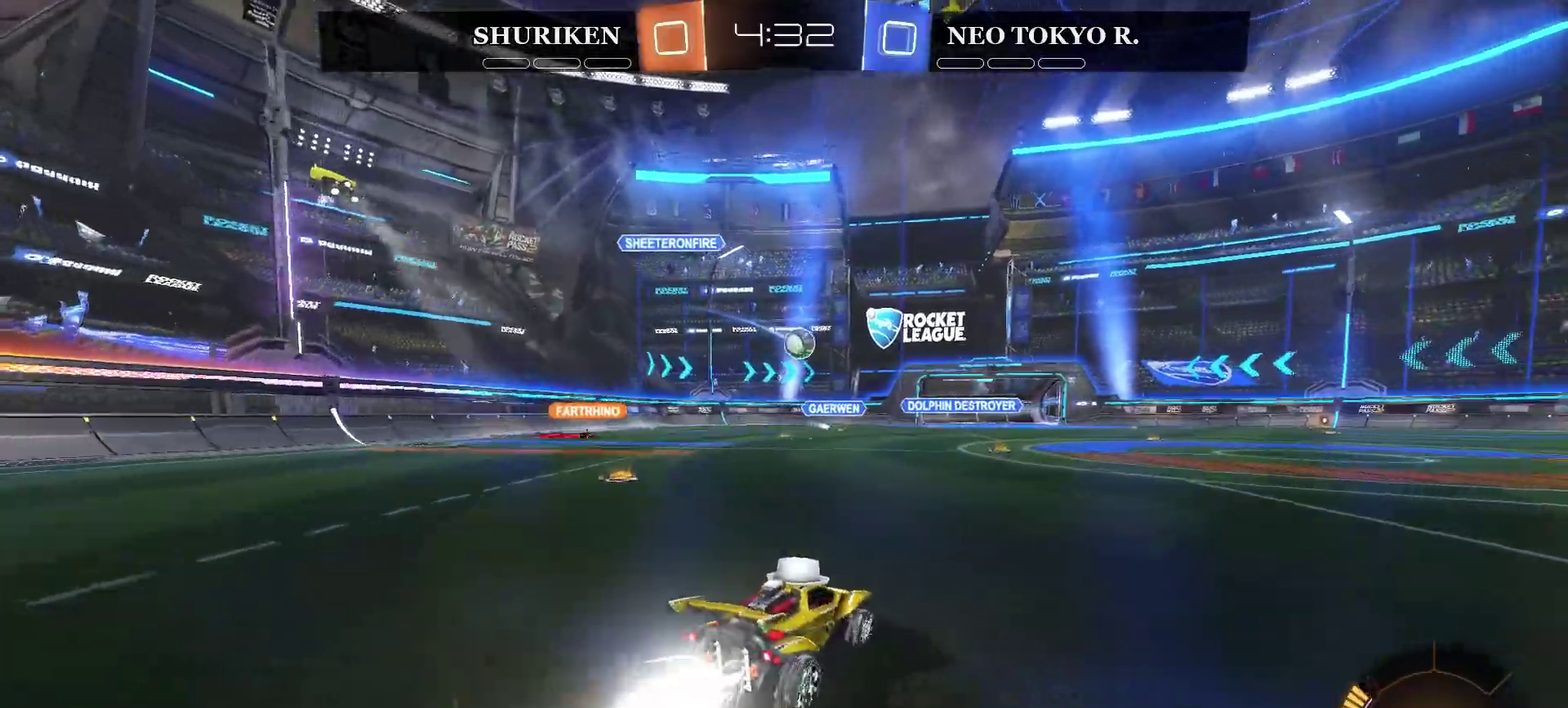
{"buttons": ["CIRCLE", "R2"], "left_stick": "center", "right_stick": "center", "events": [[34, "left_stick", "right"], [150, "left_stick", "down"], [217, "CROSS", "down"], [234, "left_stick", "down-left"], [301, "left_stick", "down"], [384, "left_stick", "center"], [484, "CROSS", "up"]]}
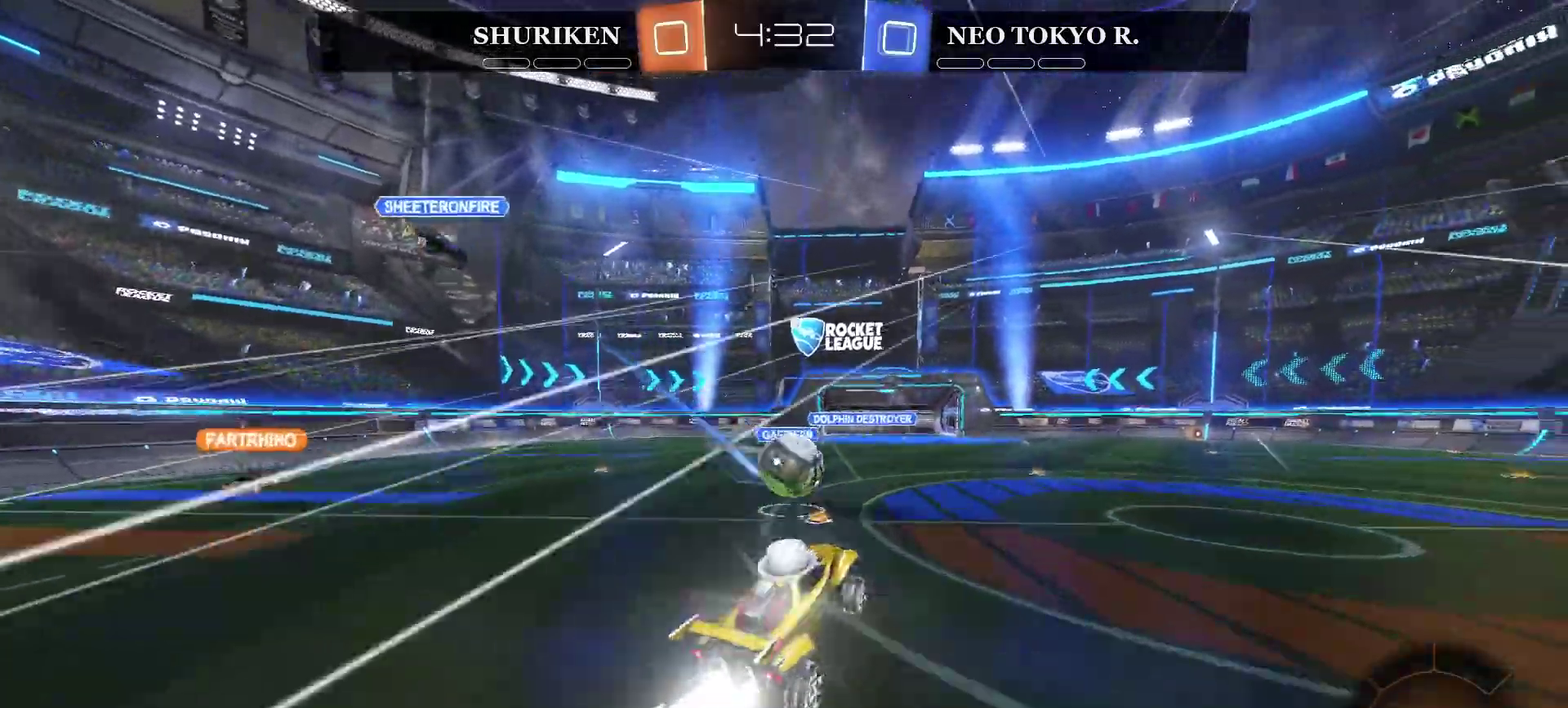
{"buttons": ["R2"], "left_stick": "center", "right_stick": "center", "events": [[67, "CIRCLE", "up"], [83, "left_stick", "up"], [133, "CROSS", "down"], [167, "L3", "down"], [217, "left_stick", "up-left"], [400, "L3", "up"], [484, "CROSS", "up"], [484, "left_stick", "center"]]}
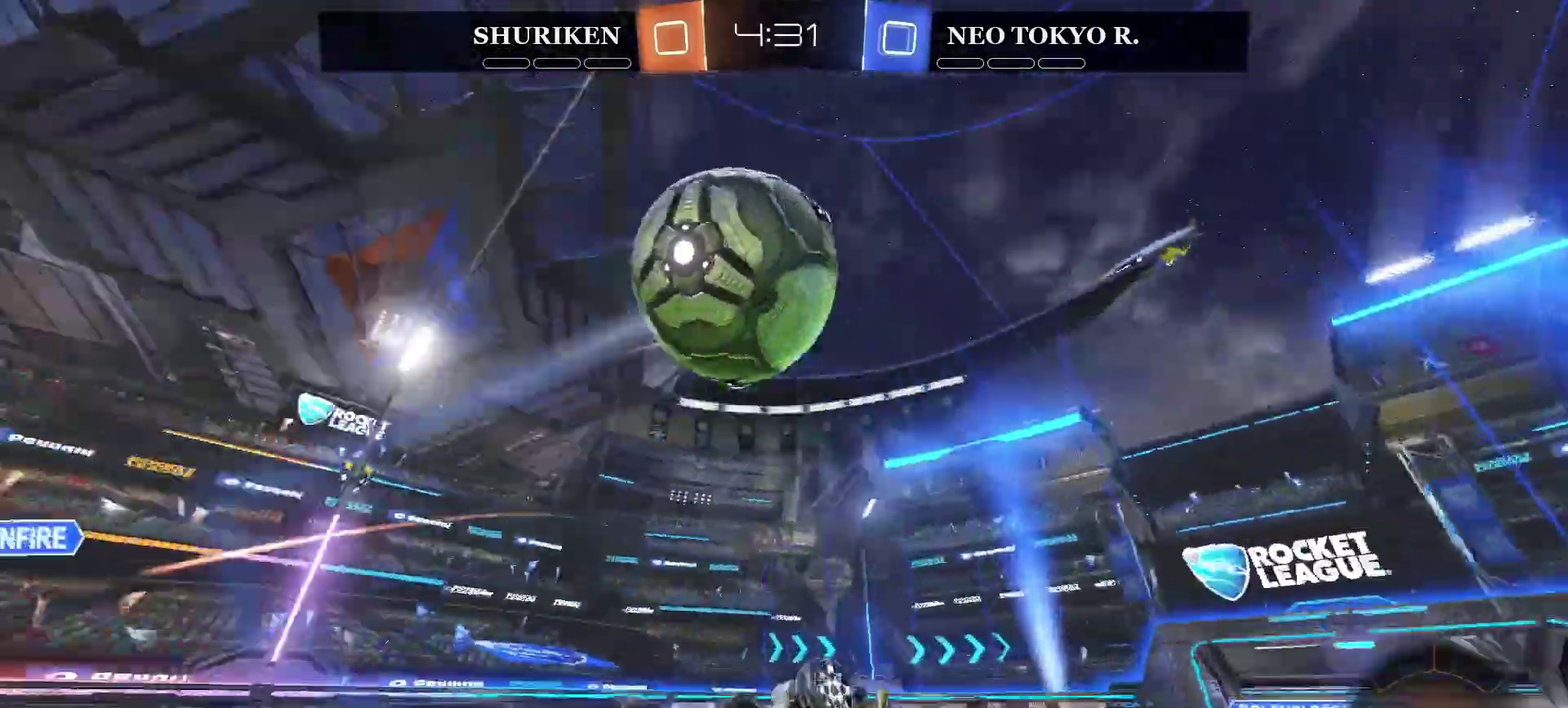
{"buttons": ["R2"], "left_stick": "center", "right_stick": "center", "events": []}
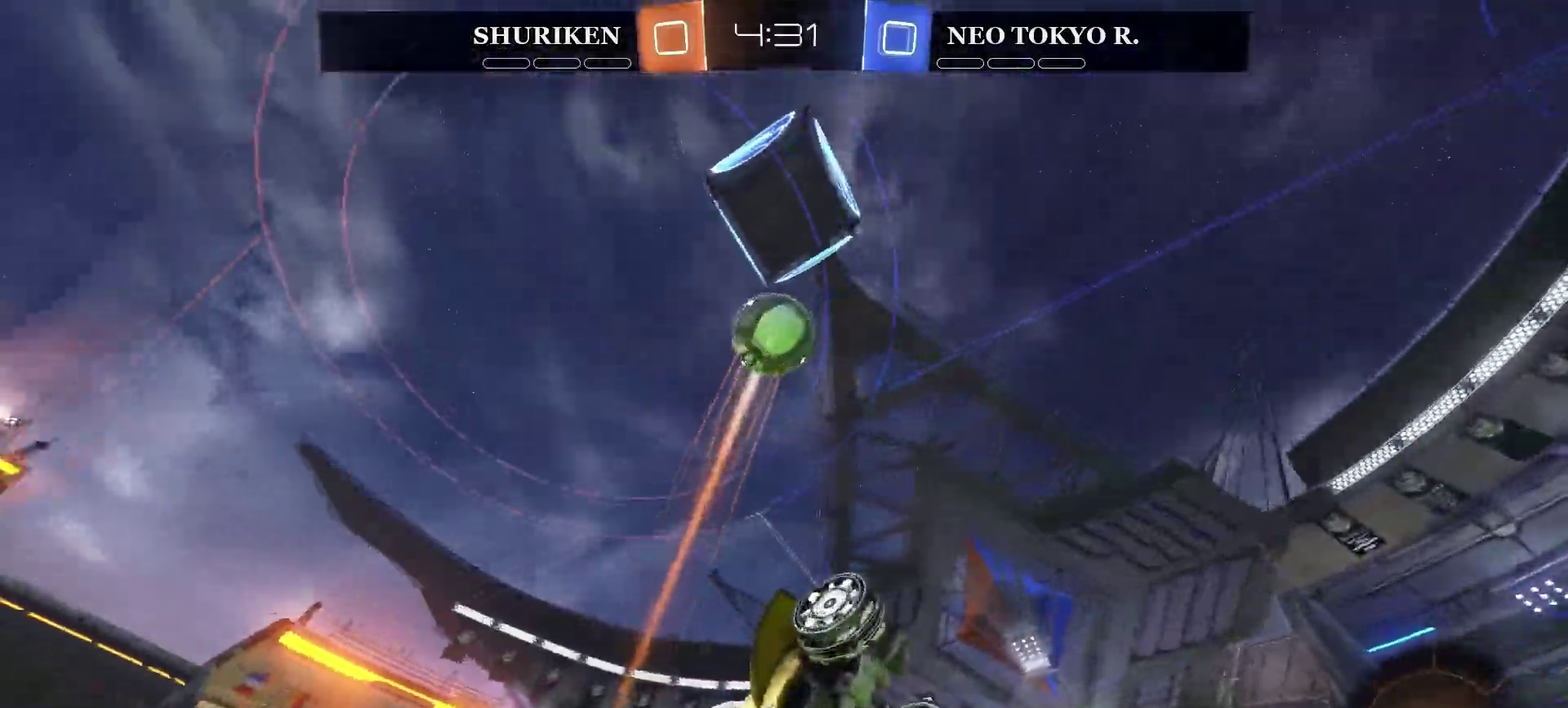
{"buttons": ["R2"], "left_stick": "center", "right_stick": "center", "events": [[117, "TRIANGLE", "down"], [233, "TRIANGLE", "up"]]}
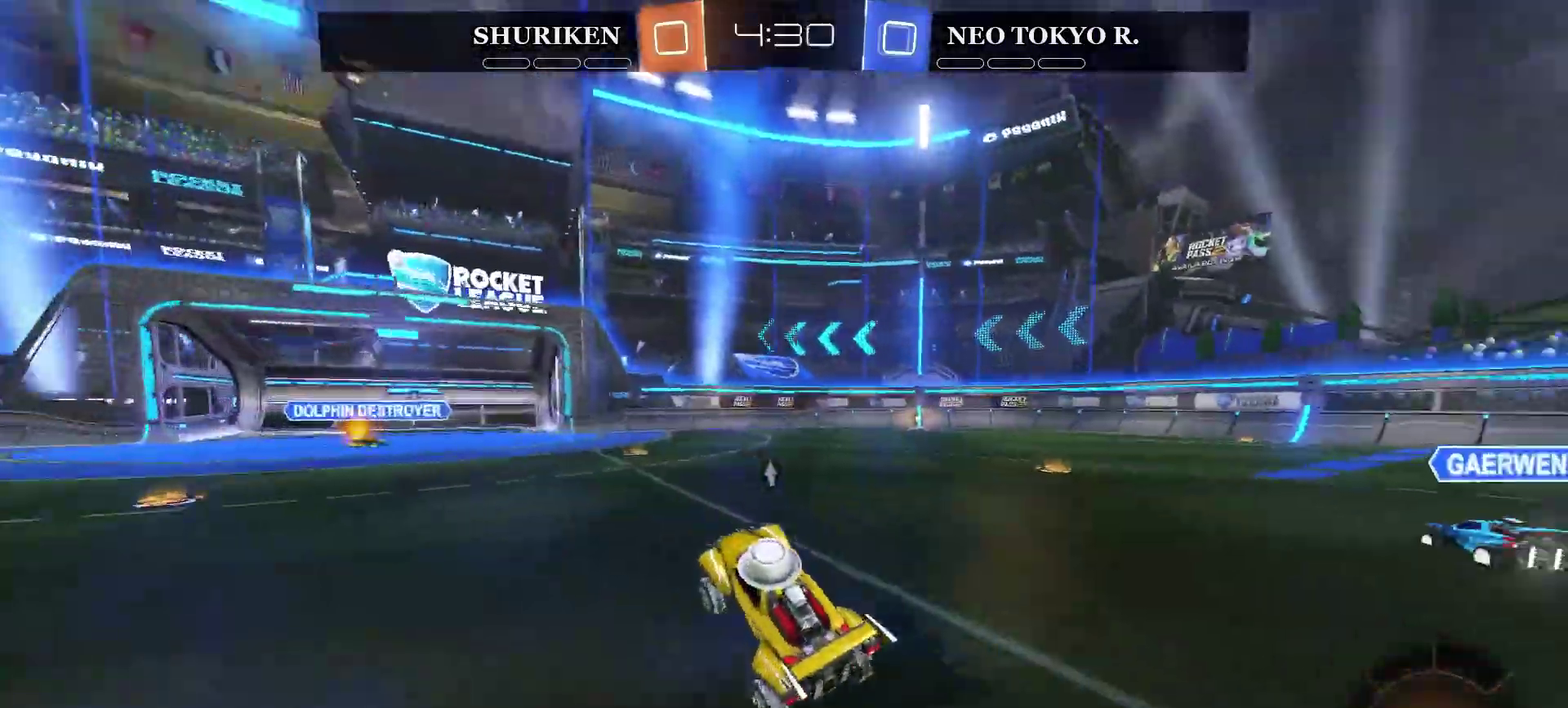
{"buttons": ["CIRCLE", "R2"], "left_stick": "center", "right_stick": "center", "events": [[117, "left_stick", "left"], [234, "CIRCLE", "down"], [351, "left_stick", "center"]]}
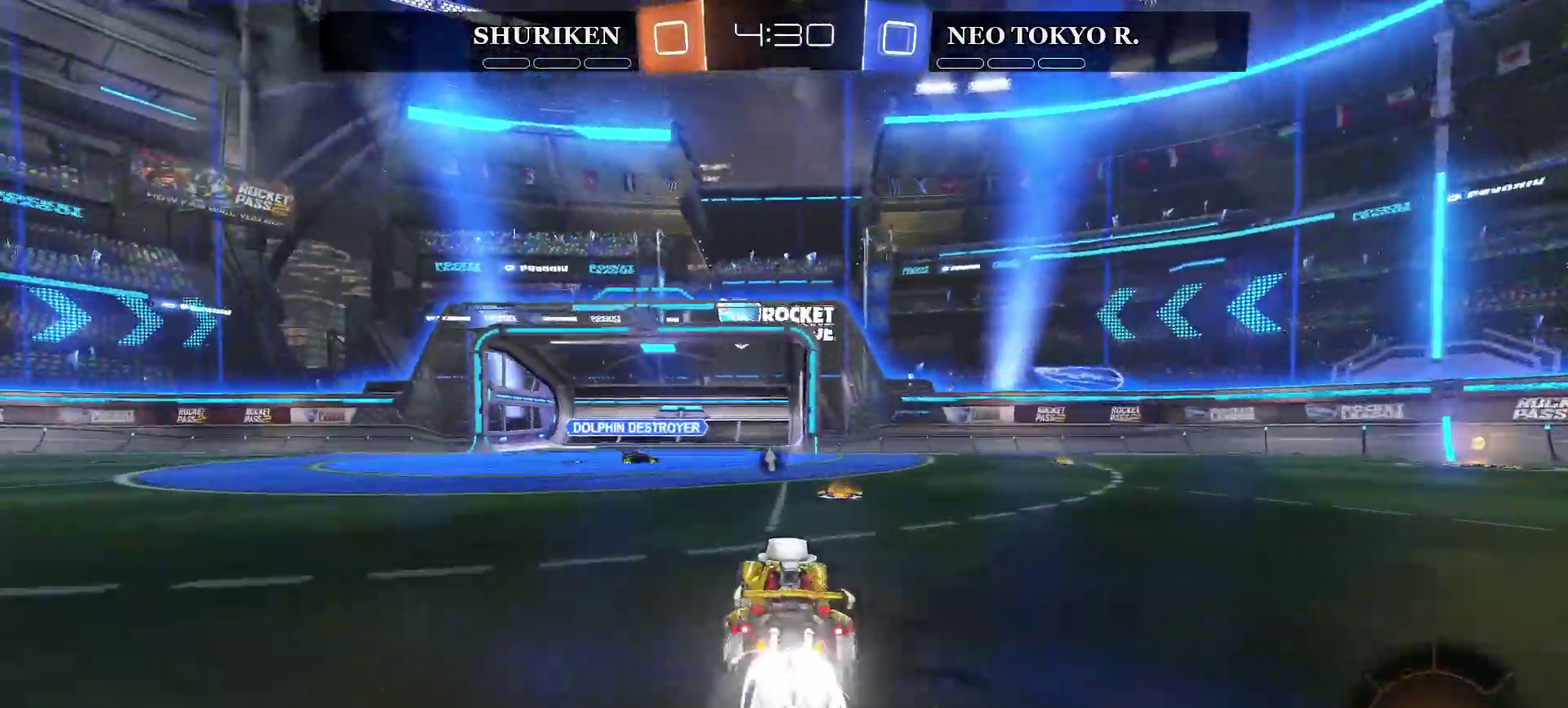
{"buttons": ["CIRCLE", "R2"], "left_stick": "right", "right_stick": "center", "events": [[134, "left_stick", "left"], [267, "CIRCLE", "up"], [267, "left_stick", "center"], [434, "CIRCLE", "down"], [484, "left_stick", "right"]]}
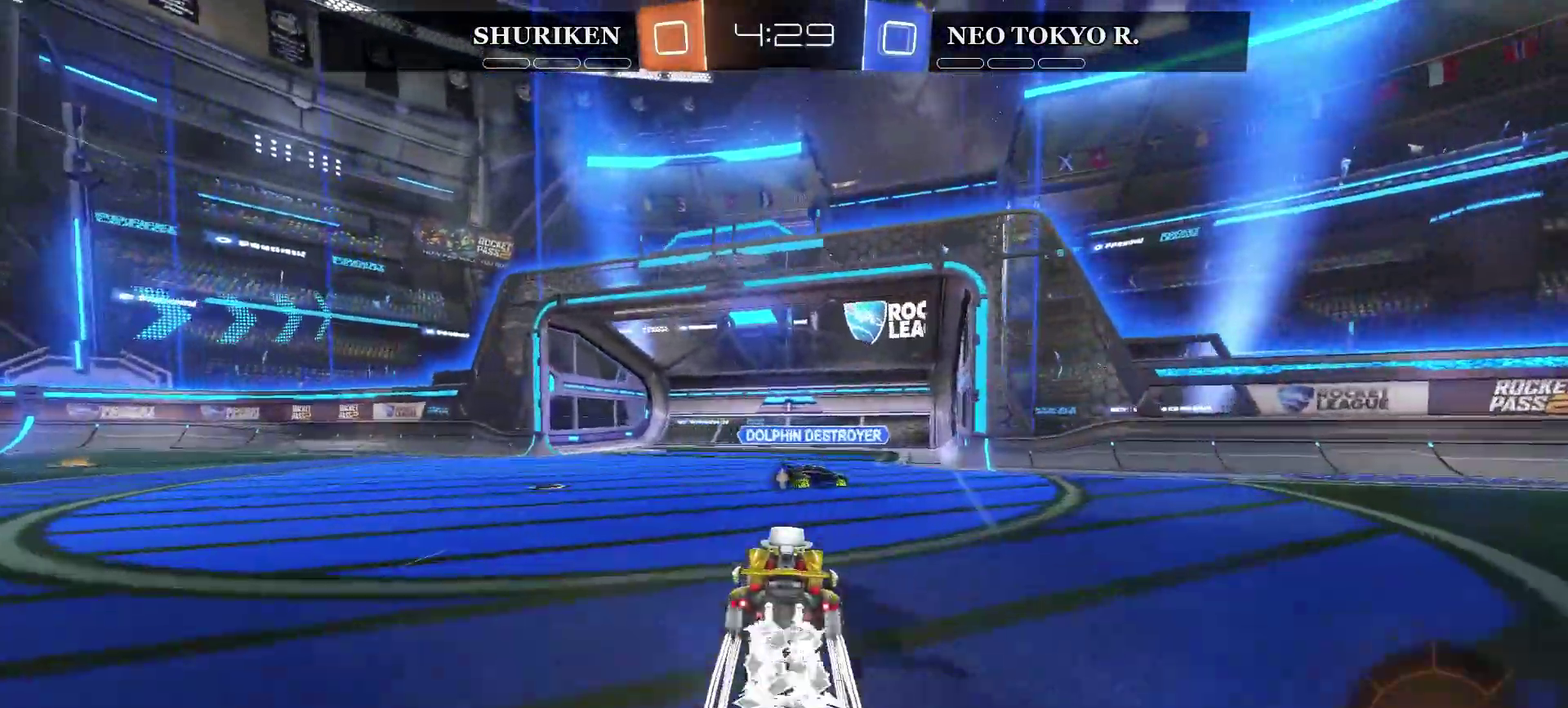
{"buttons": ["R2"], "left_stick": "left", "right_stick": "center"}
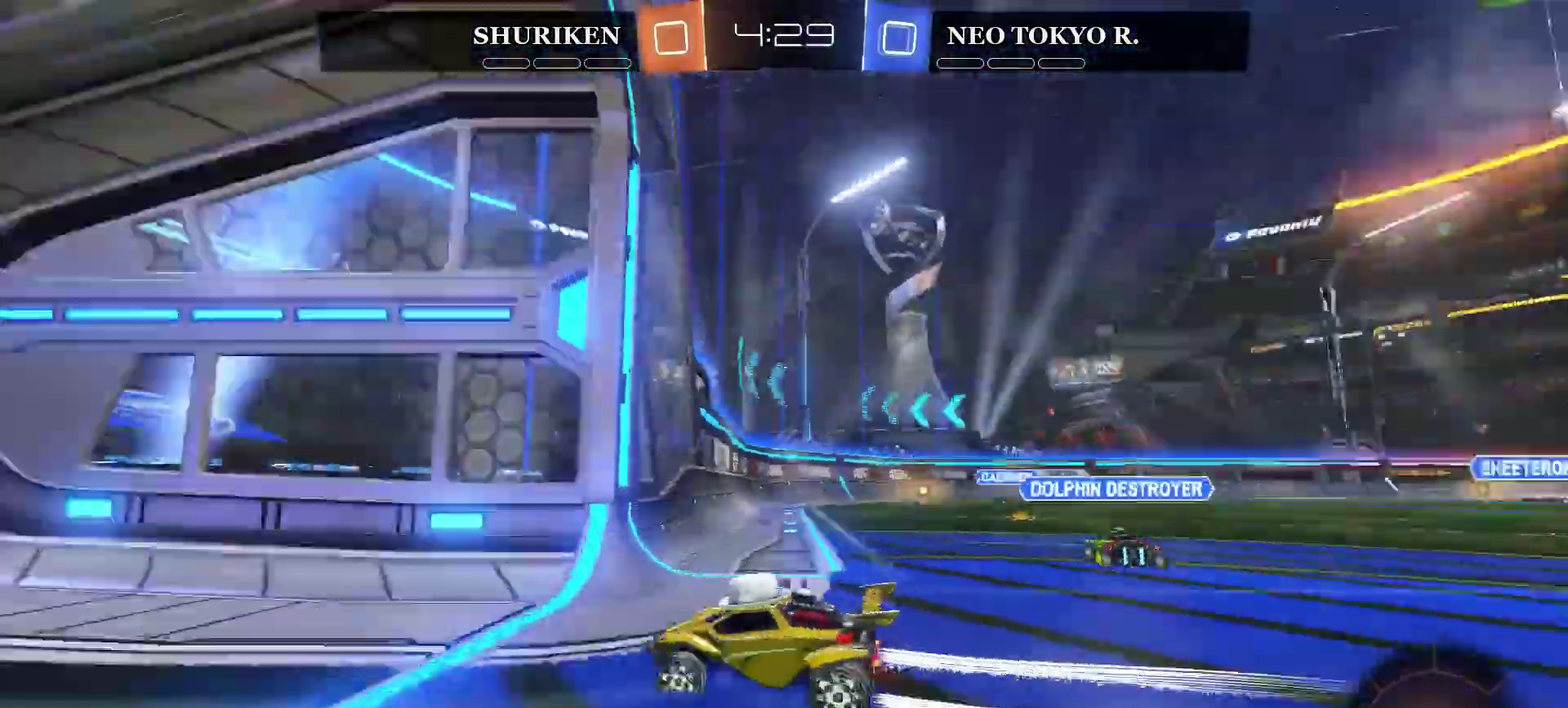
{"buttons": ["R2"], "left_stick": "left", "right_stick": "center", "events": []}
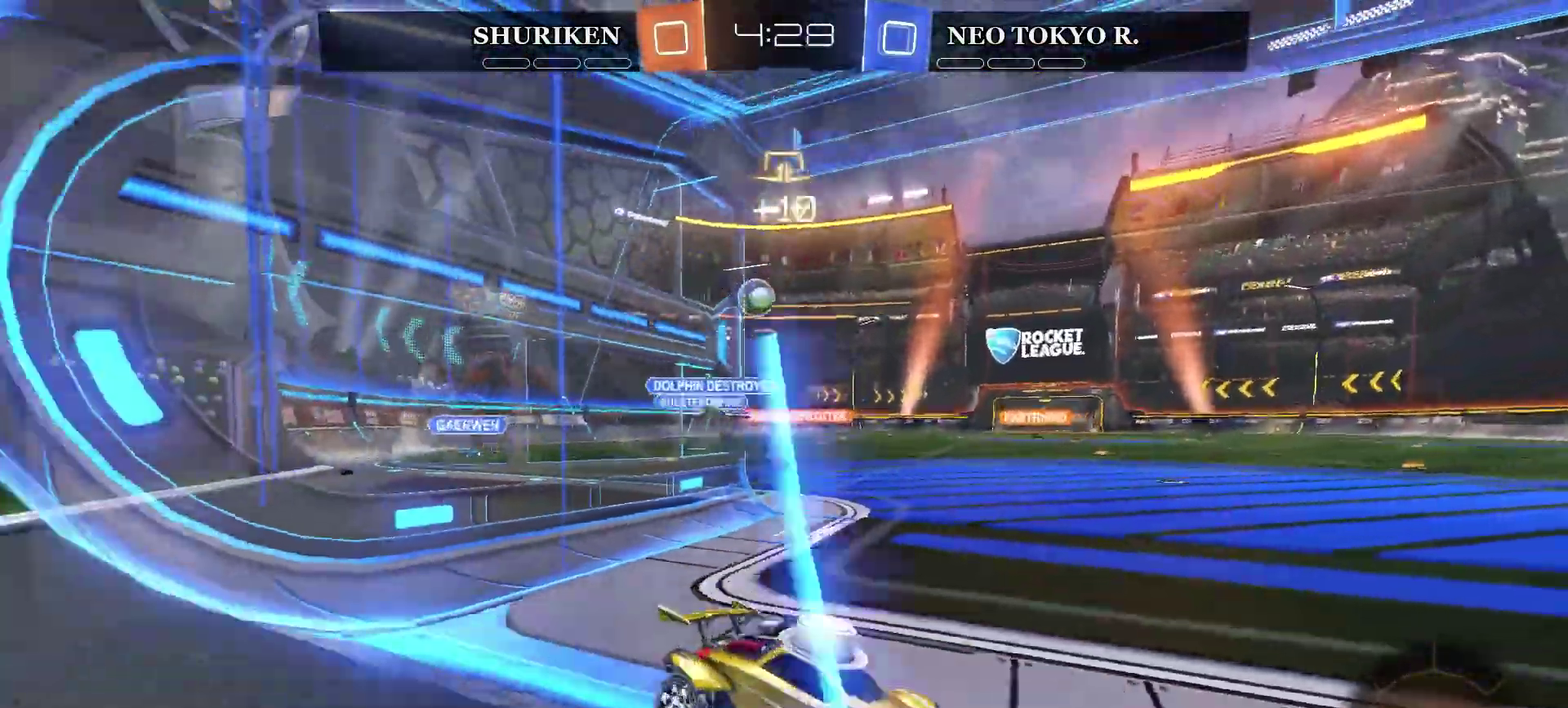
{"buttons": ["R2"], "left_stick": "left", "right_stick": "center", "events": []}